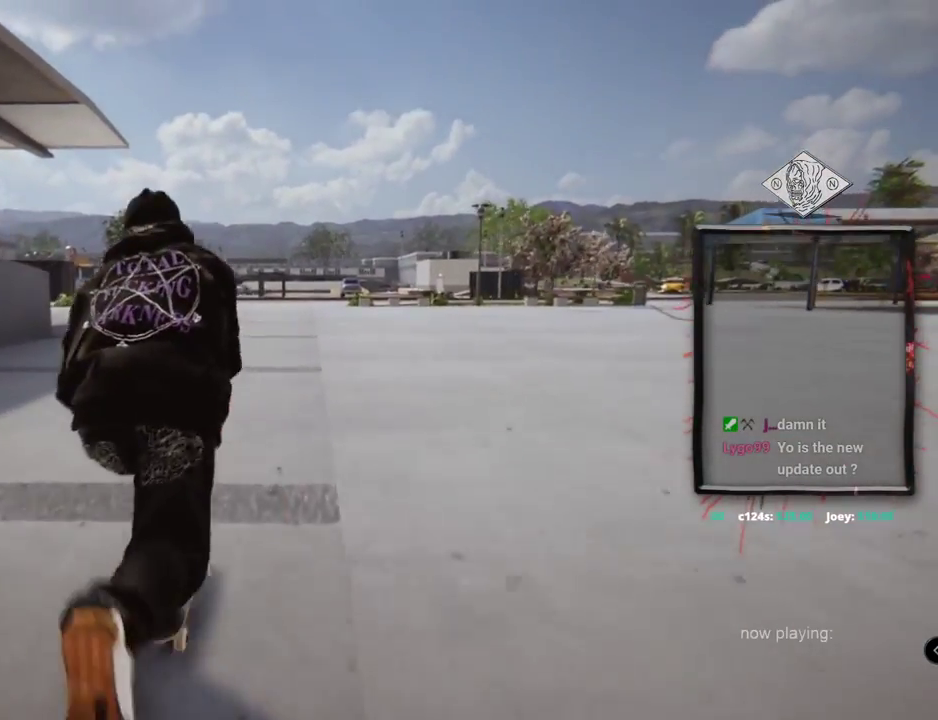
Gameplay with a controller (Xbox layout); each line is a JSON object with the inputs held at the frame after it. "events" lists button and stick changes between this image and that frame as [ms after this image, input, new state], when the widget could be followed in between. Not read: L1 L3 R2 R3.
{"buttons": ["A"], "left_stick": "center", "right_stick": "center", "events": [[216, "L2", "up"]]}
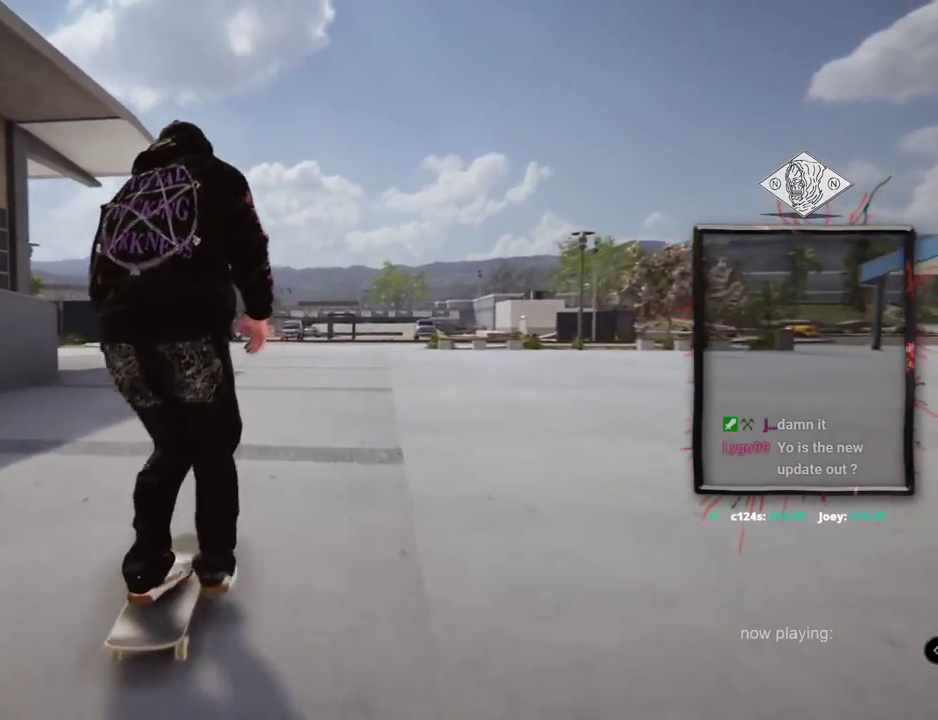
{"buttons": [], "left_stick": "up", "right_stick": "up", "events": [[100, "A", "up"], [317, "left_stick", "up"], [334, "right_stick", "up"]]}
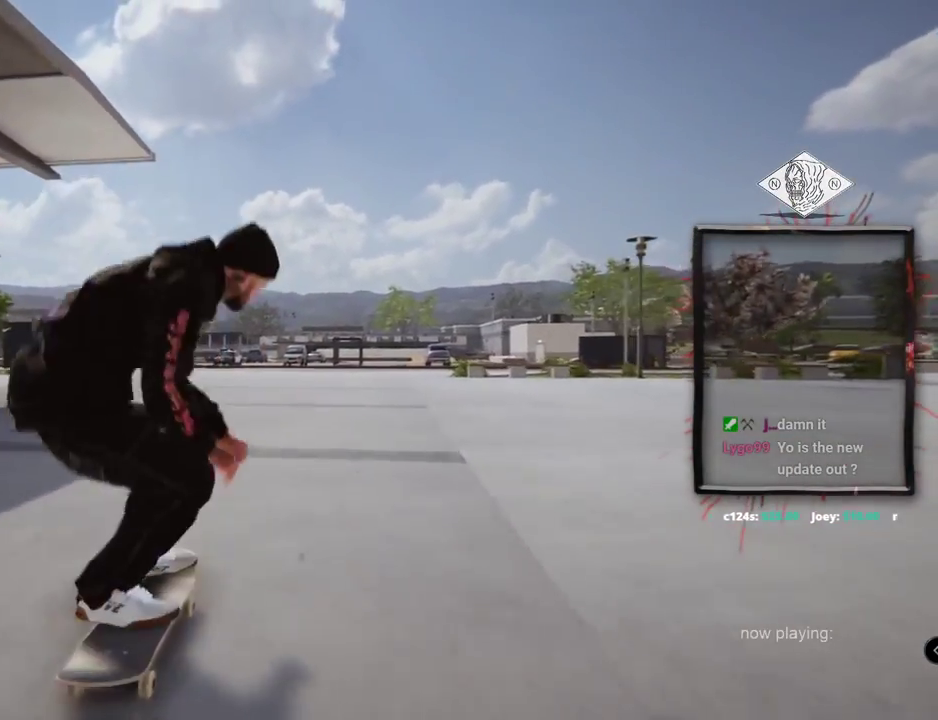
{"buttons": [], "left_stick": "center", "right_stick": "center", "events": [[266, "left_stick", "center"], [333, "right_stick", "center"]]}
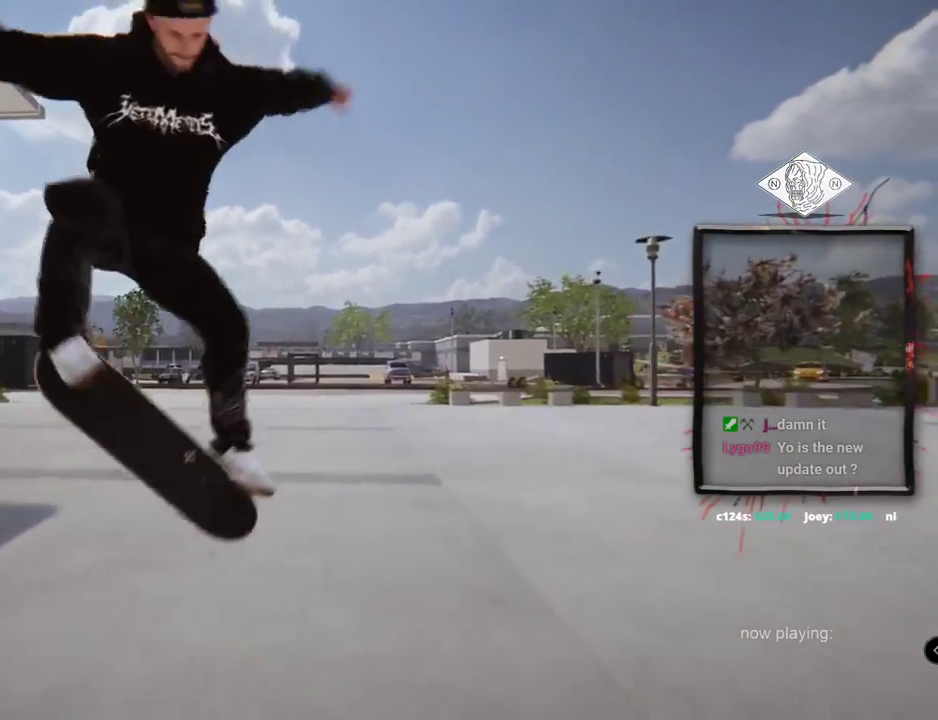
{"buttons": [], "left_stick": "center", "right_stick": "center", "events": []}
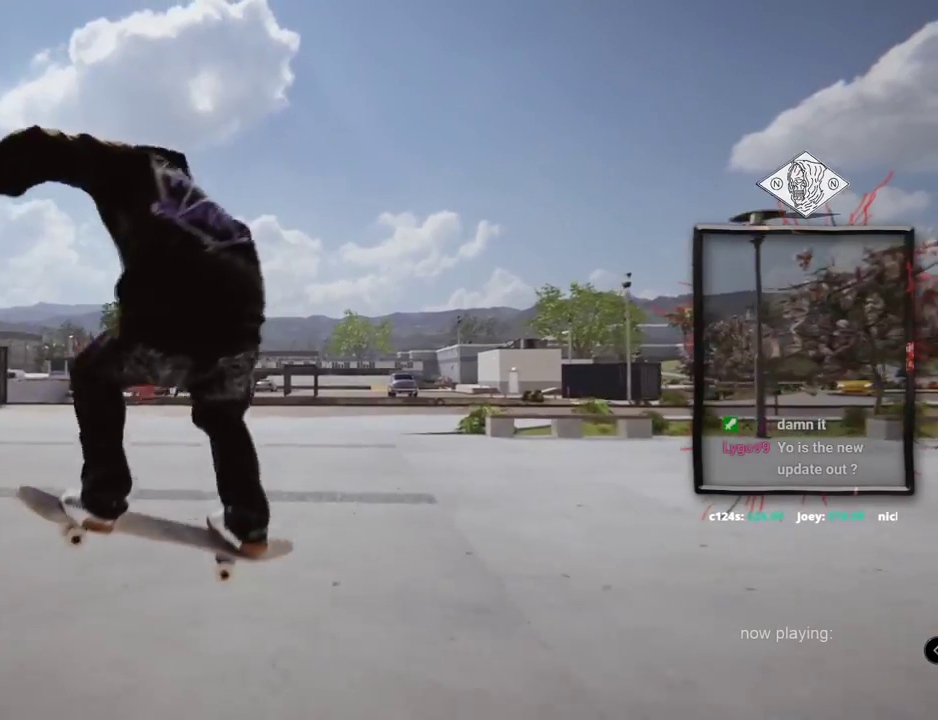
{"buttons": [], "left_stick": "right", "right_stick": "left", "events": [[83, "left_stick", "right"], [100, "right_stick", "left"]]}
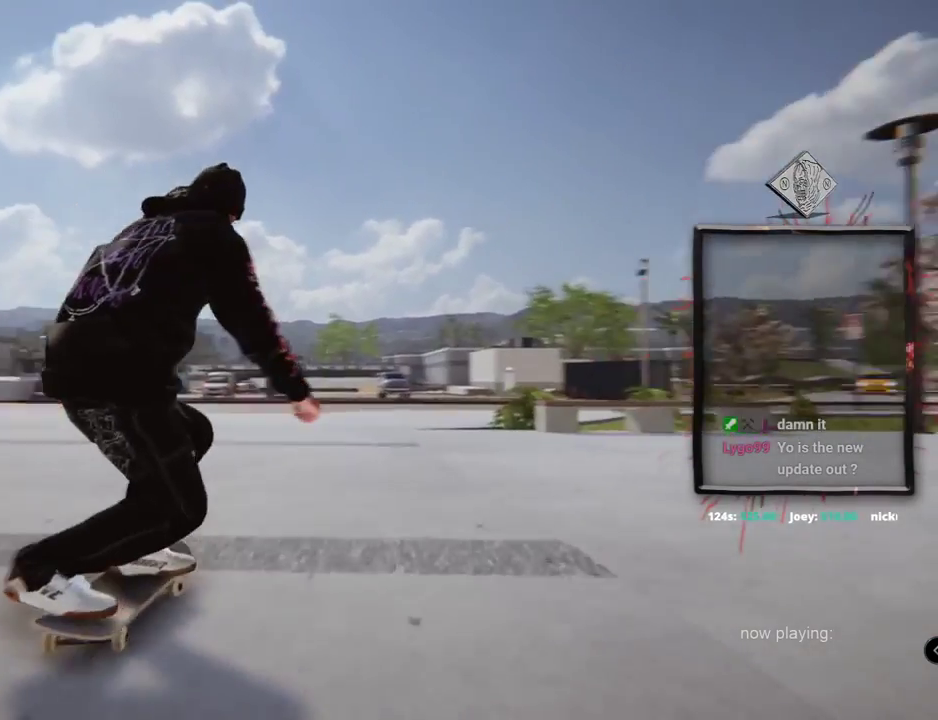
{"buttons": ["L2"], "left_stick": "center", "right_stick": "center", "events": [[150, "left_stick", "center"], [184, "right_stick", "center"], [334, "L2", "down"]]}
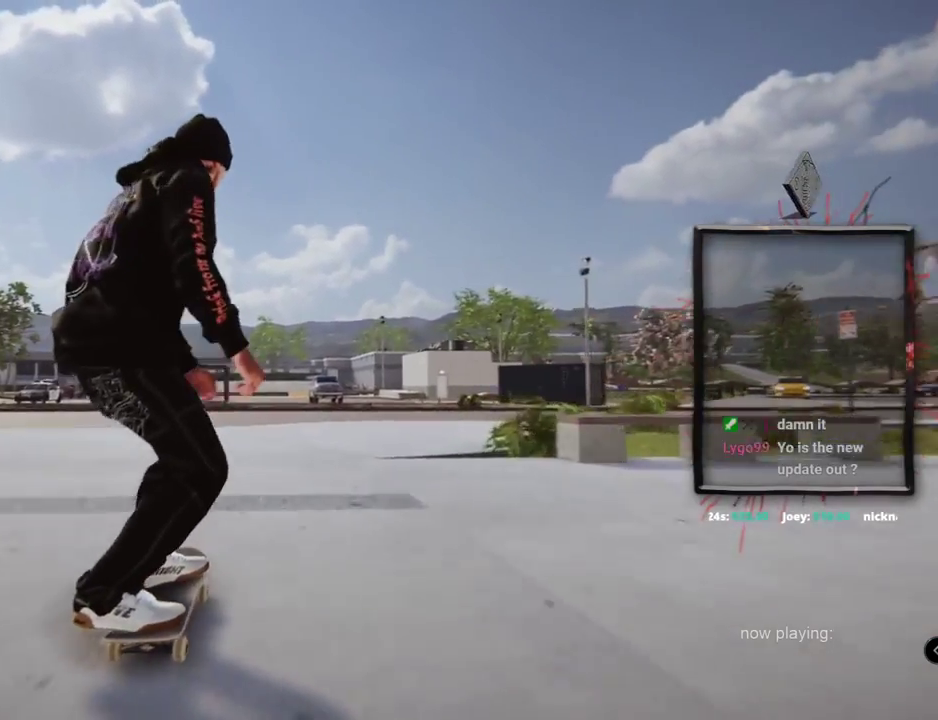
{"buttons": ["L2"], "left_stick": "up", "right_stick": "up", "events": [[50, "L2", "up"], [133, "right_stick", "up"], [167, "left_stick", "up"], [200, "L2", "down"]]}
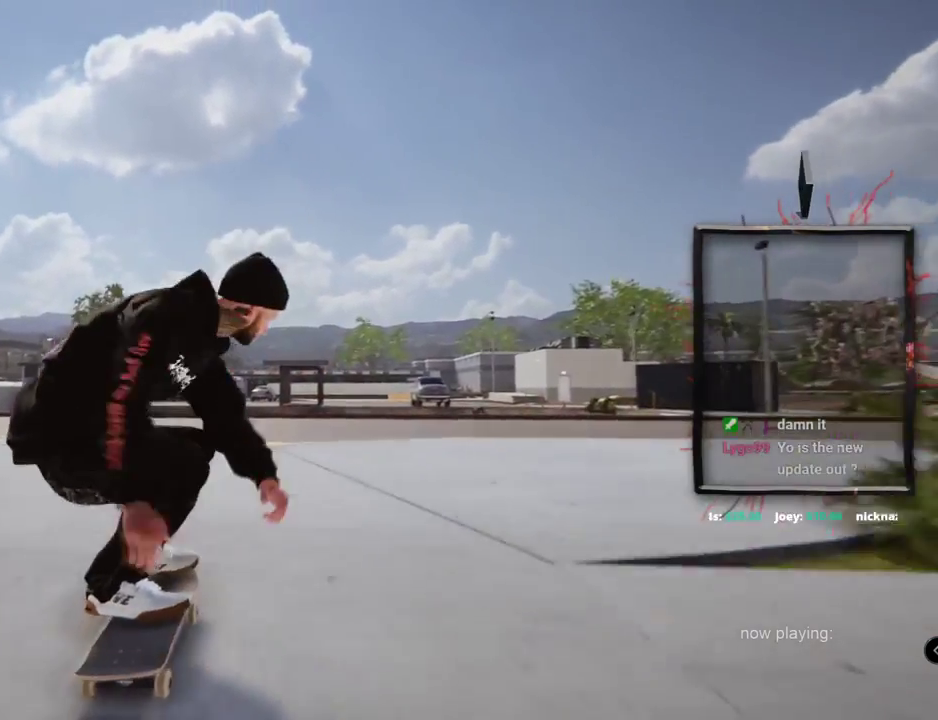
{"buttons": ["L2"], "left_stick": "center", "right_stick": "center", "events": [[217, "left_stick", "center"], [217, "right_stick", "right"], [317, "right_stick", "center"]]}
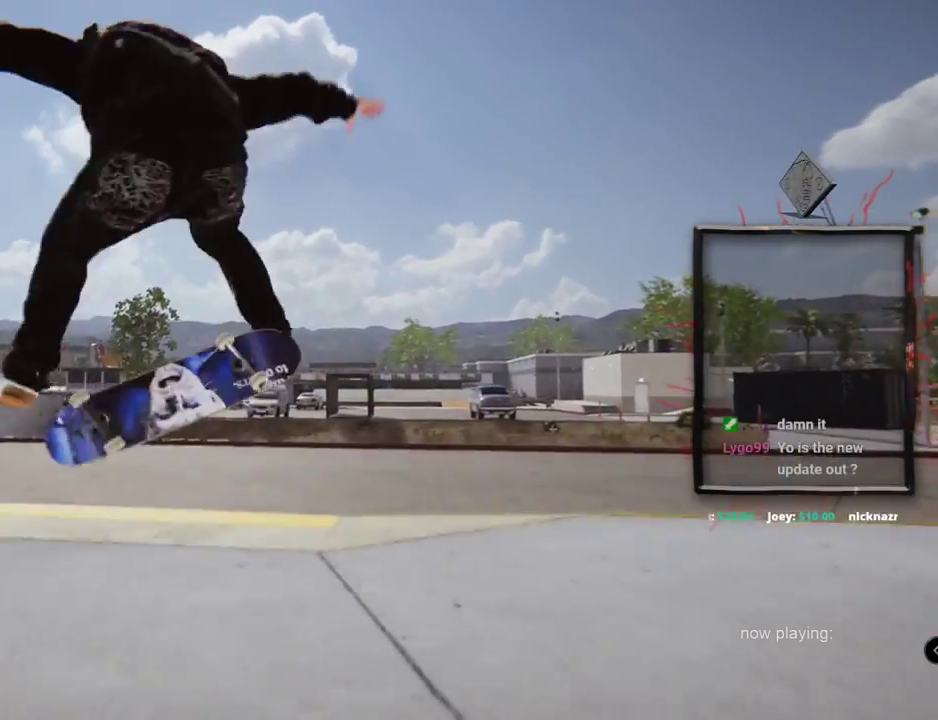
{"buttons": ["L2"], "left_stick": "center", "right_stick": "center", "events": []}
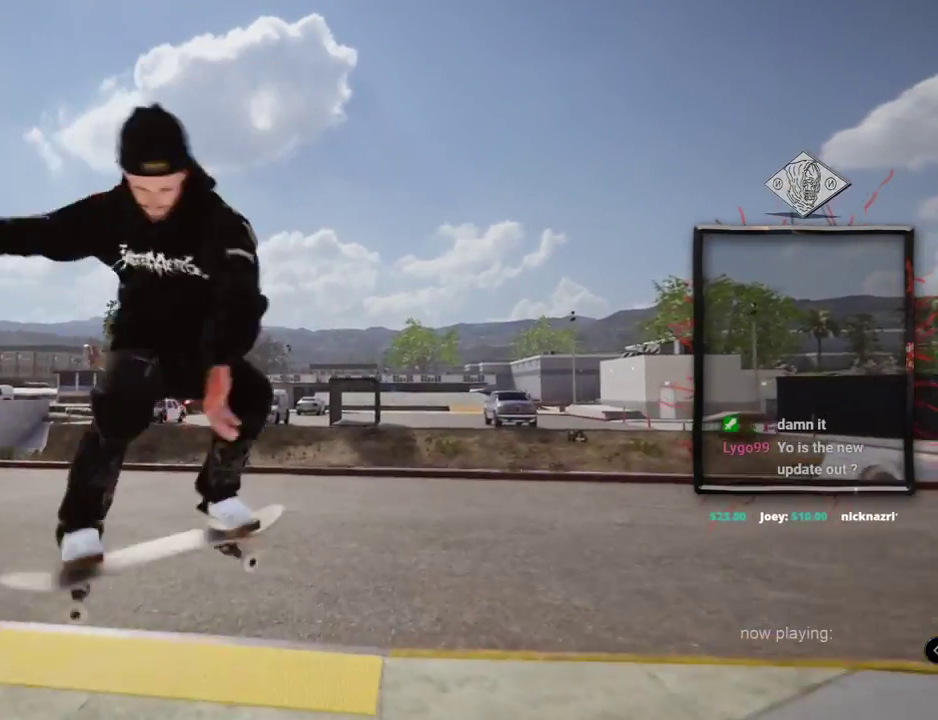
{"buttons": [], "left_stick": "center", "right_stick": "center", "events": [[201, "L2", "up"]]}
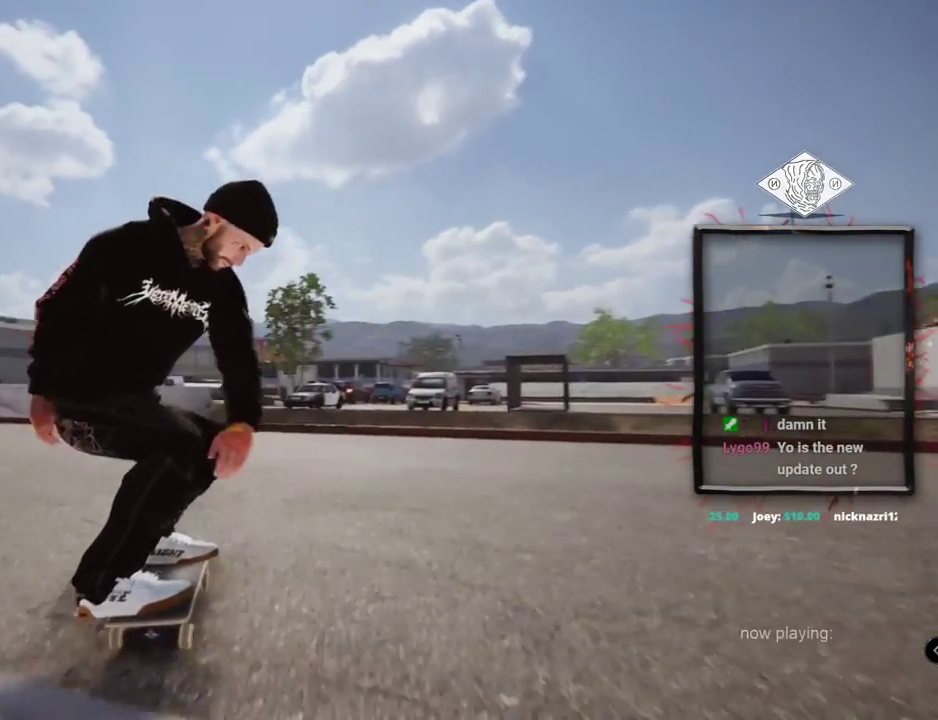
{"buttons": [], "left_stick": "center", "right_stick": "center", "events": []}
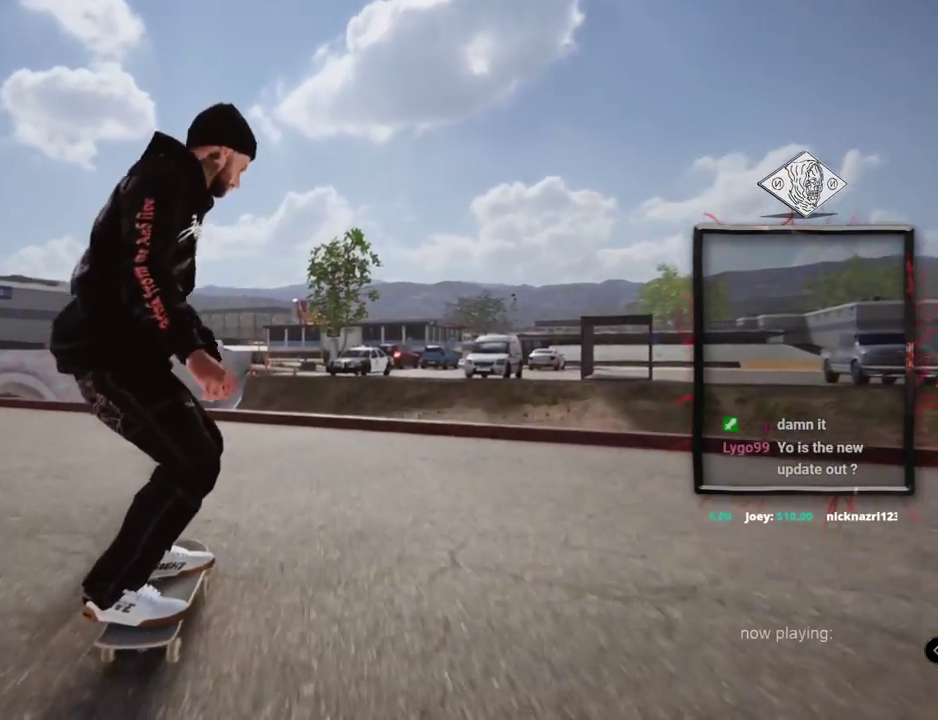
{"buttons": [], "left_stick": "center", "right_stick": "center", "events": []}
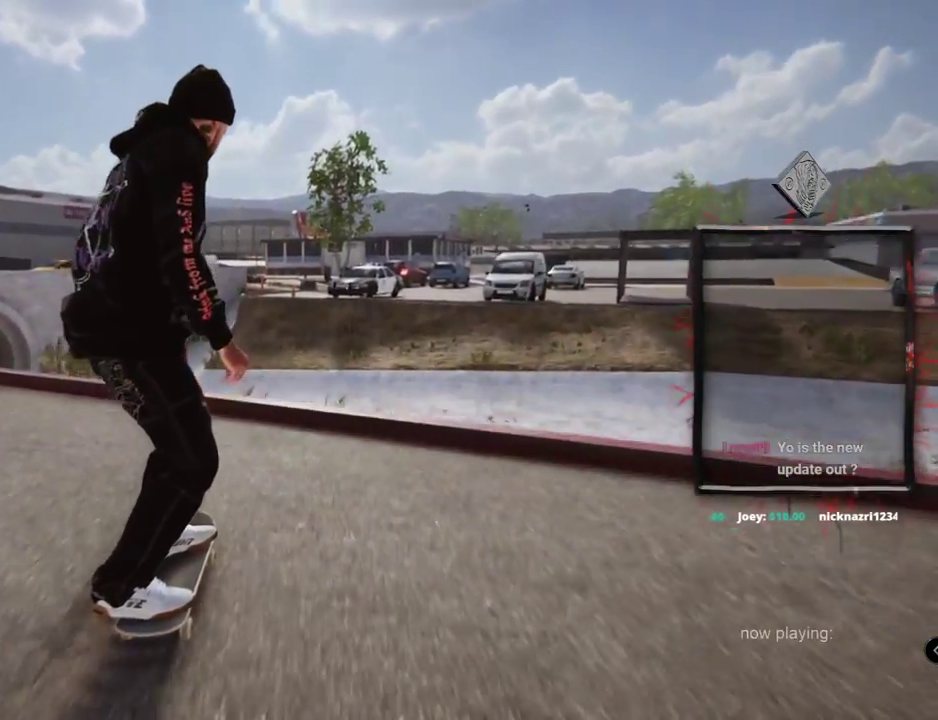
{"buttons": ["A"], "left_stick": "center", "right_stick": "center", "events": [[83, "DPAD_UP", "down"], [434, "A", "down"], [450, "DPAD_UP", "up"]]}
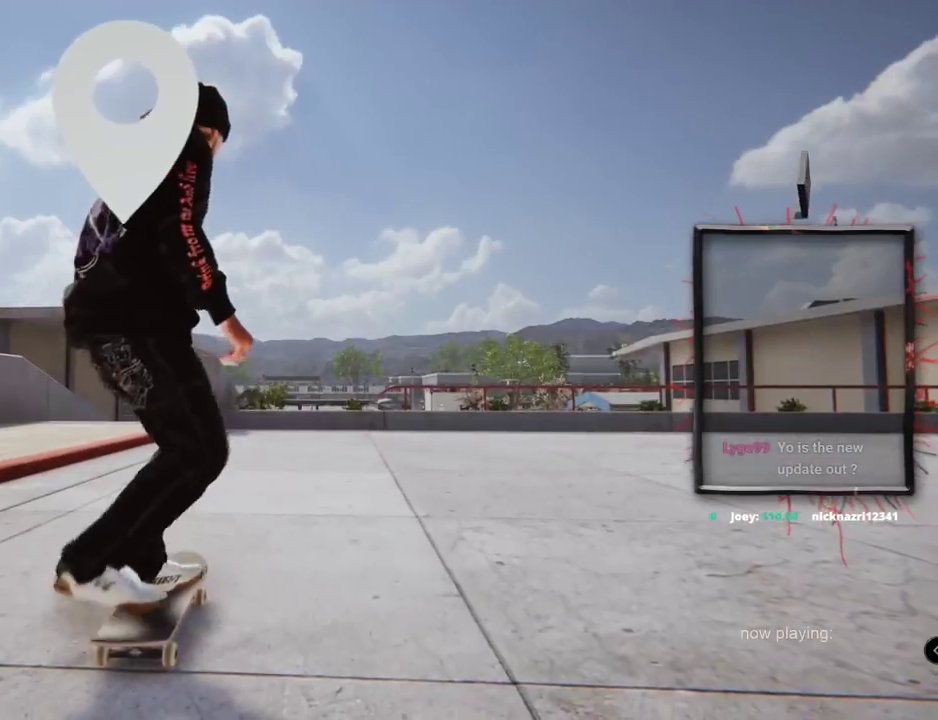
{"buttons": ["A"], "left_stick": "center", "right_stick": "center", "events": []}
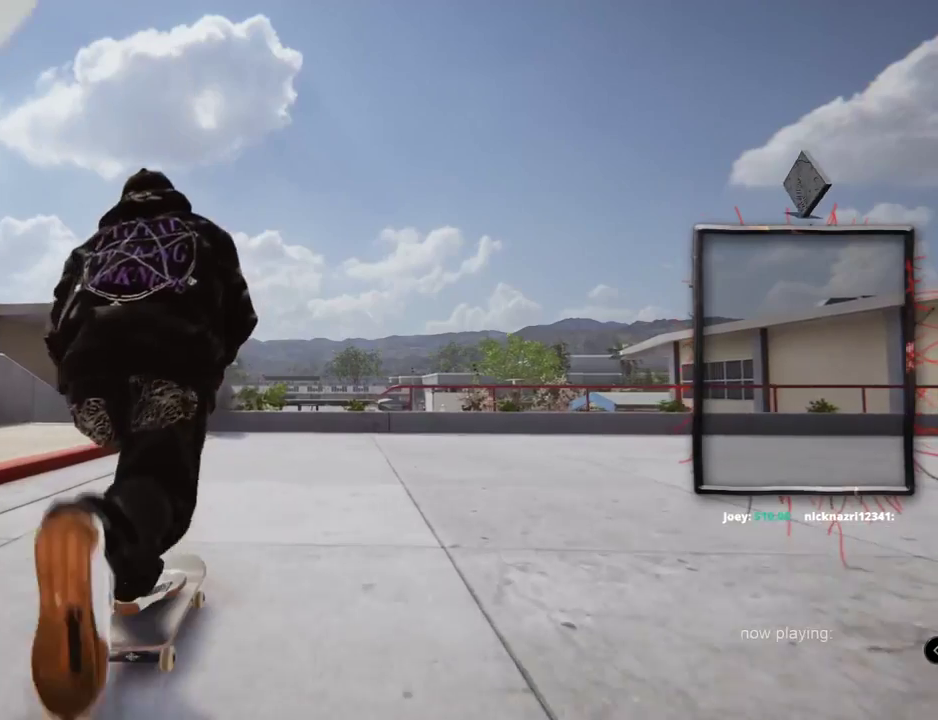
{"buttons": ["A"], "left_stick": "center", "right_stick": "center", "events": []}
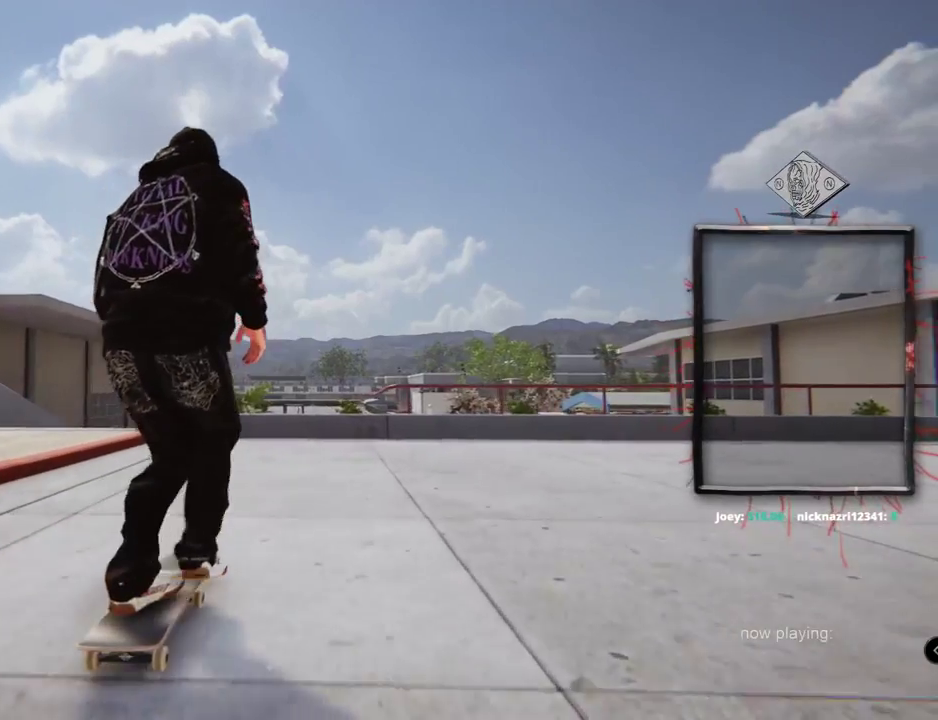
{"buttons": ["A"], "left_stick": "center", "right_stick": "center", "events": [[317, "L2", "down"], [417, "L2", "up"]]}
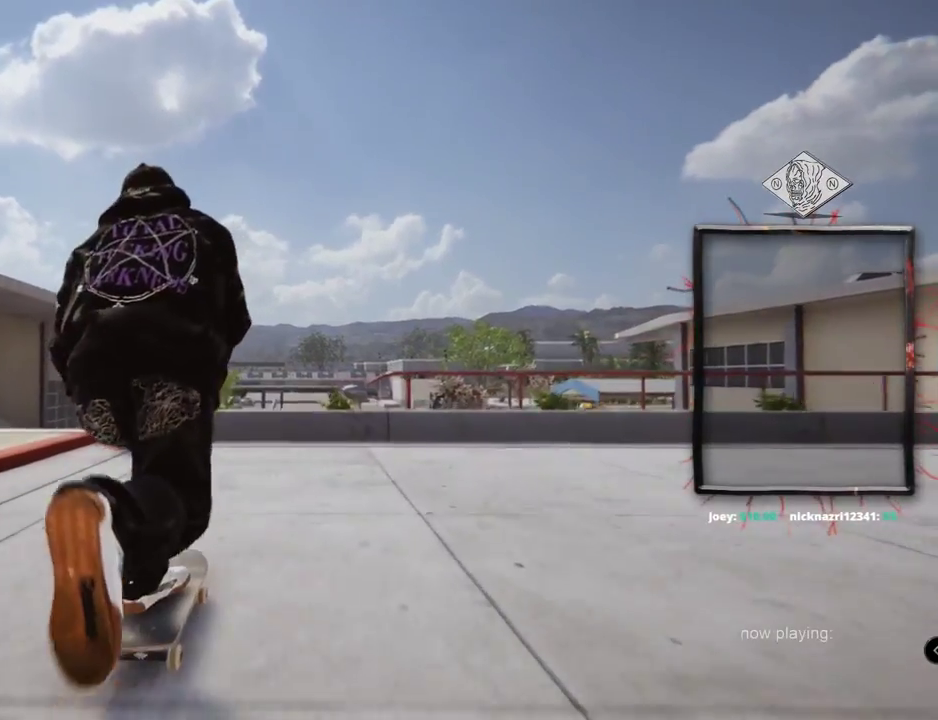
{"buttons": [], "left_stick": "down", "right_stick": "down", "events": [[133, "A", "up"], [450, "right_stick", "down"], [484, "left_stick", "down"]]}